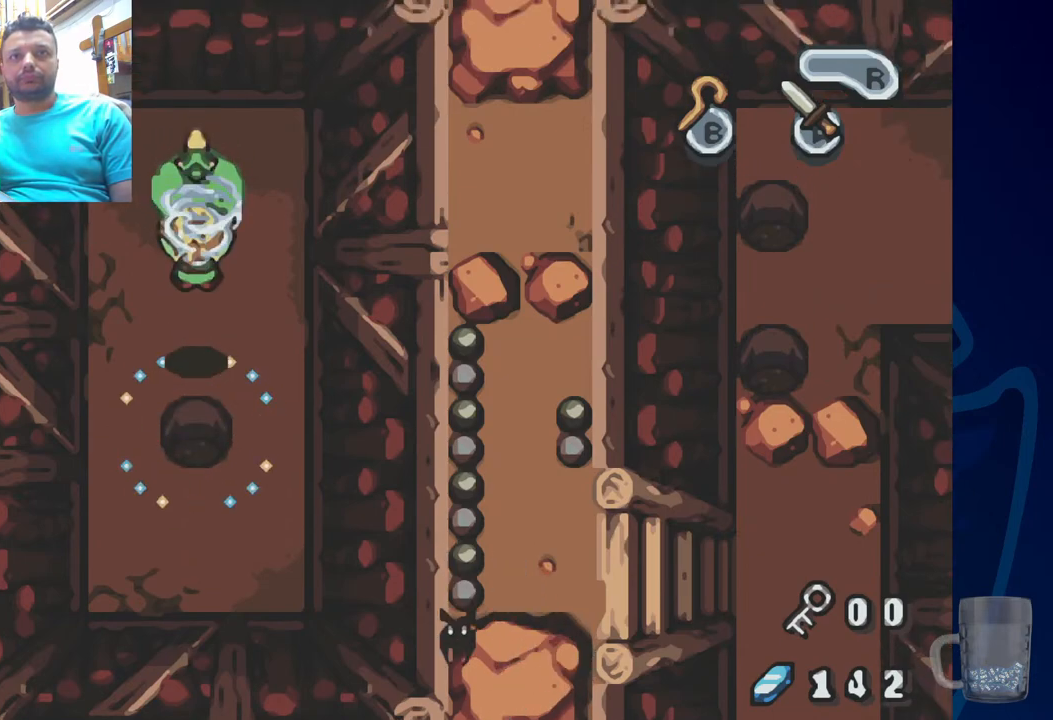
Gameplay with a controller (PlayStation layout); each line is a JSON object with the inputs held at the frame after it (dt_ms = milliseconds from this image to that frame). "events" lists button and stick changes between this image and that frame as [ms after this image, input, new state], when the widget could be followed in between. Not read: DPAD_RIGHT.
{"dt_ms": 500, "buttons": ["DPAD_UP"], "left_stick": "center", "right_stick": "center", "events": []}
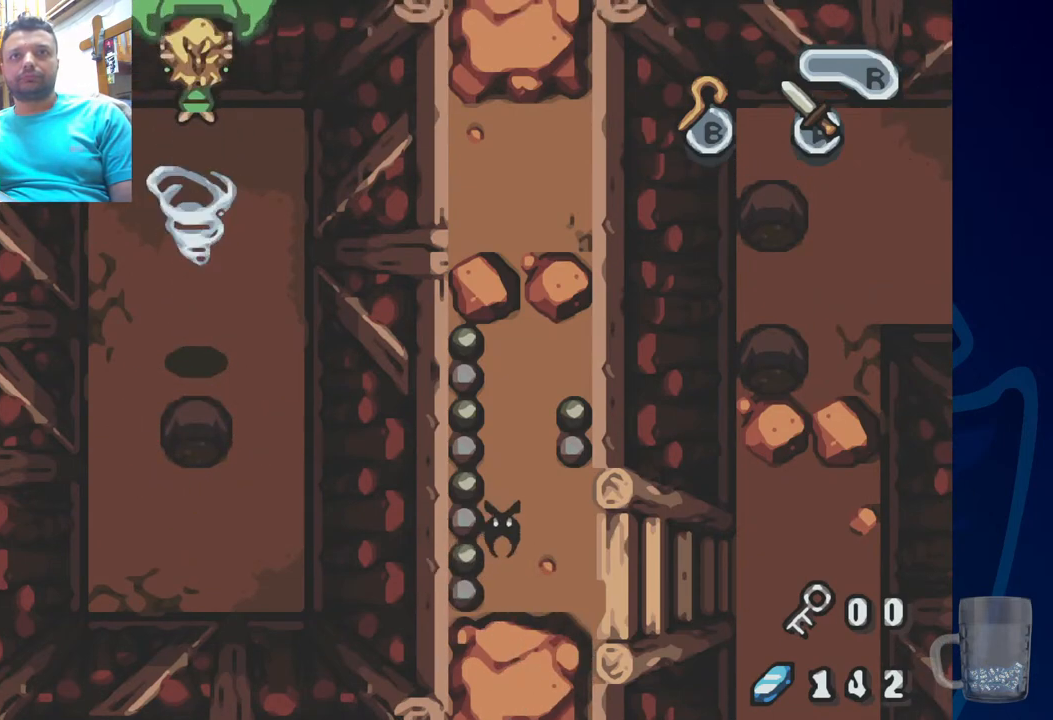
{"dt_ms": 500, "buttons": ["DPAD_UP"], "left_stick": "center", "right_stick": "center", "events": []}
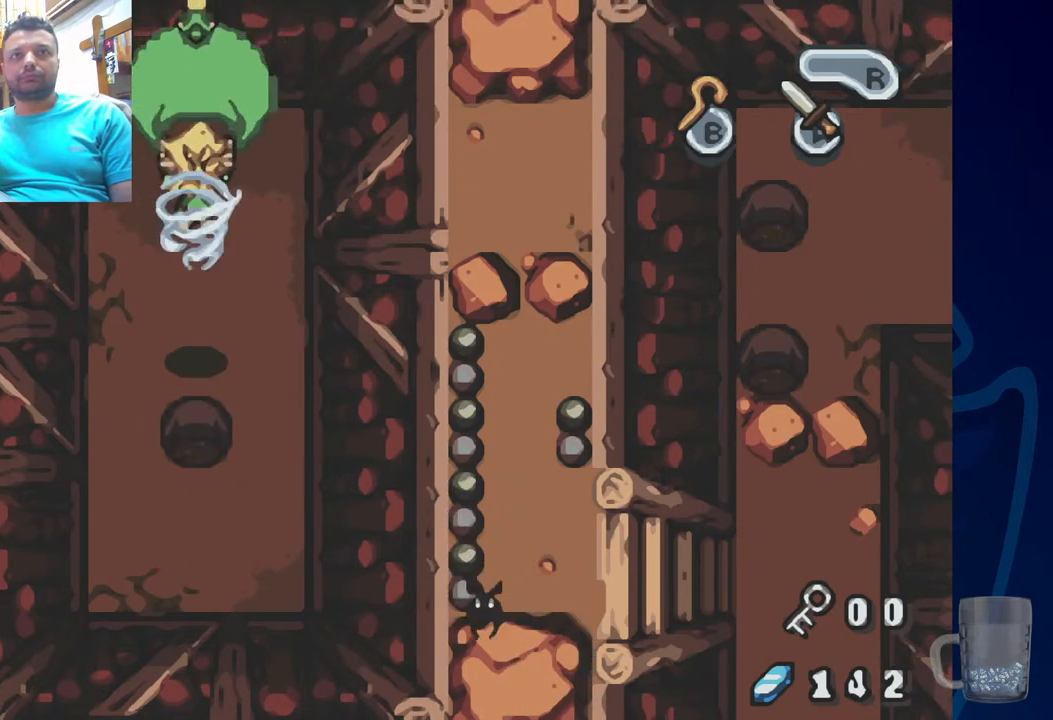
{"dt_ms": 500, "buttons": ["DPAD_UP"], "left_stick": "center", "right_stick": "center", "events": []}
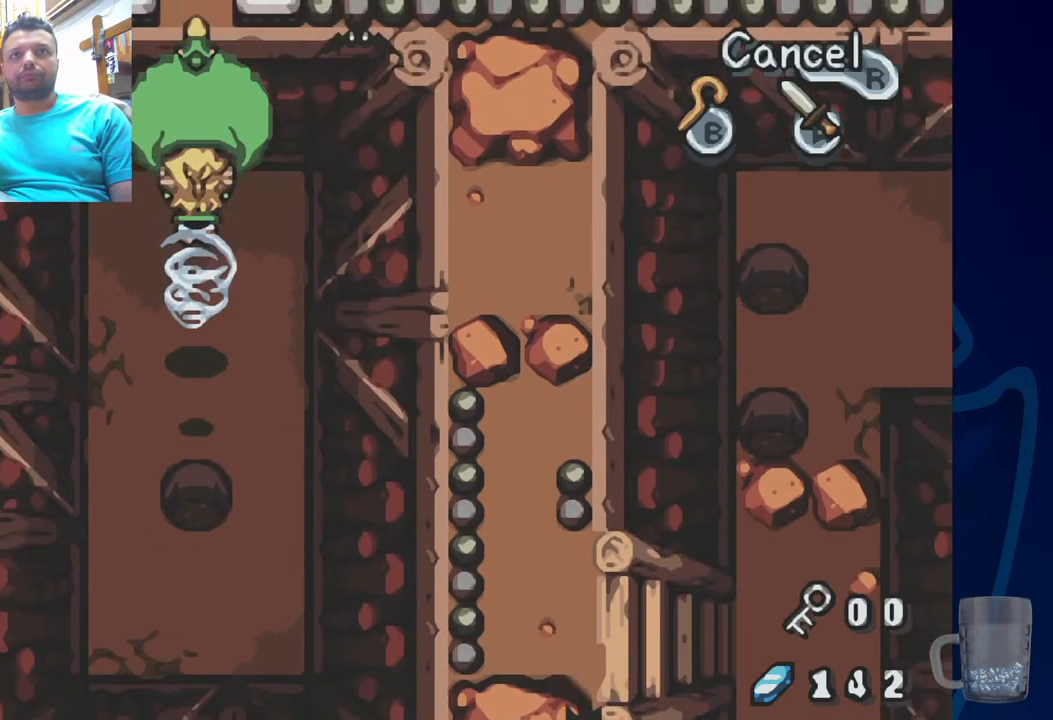
{"dt_ms": 500, "buttons": ["DPAD_UP"], "left_stick": "center", "right_stick": "center", "events": []}
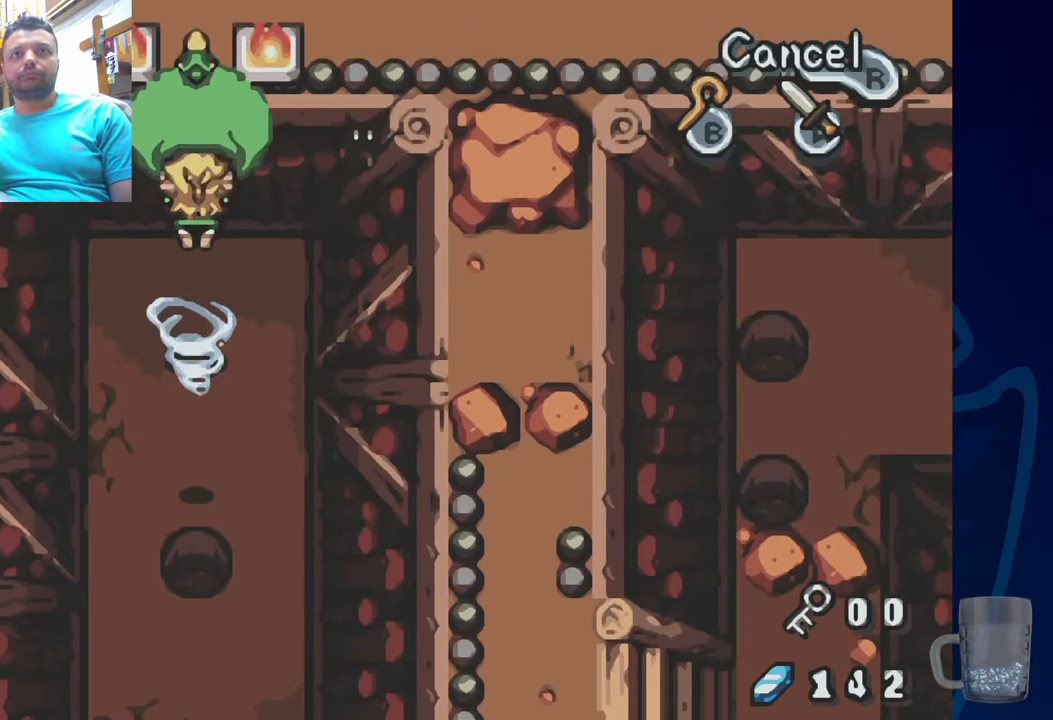
{"dt_ms": 500, "buttons": ["DPAD_UP"], "left_stick": "center", "right_stick": "center", "events": []}
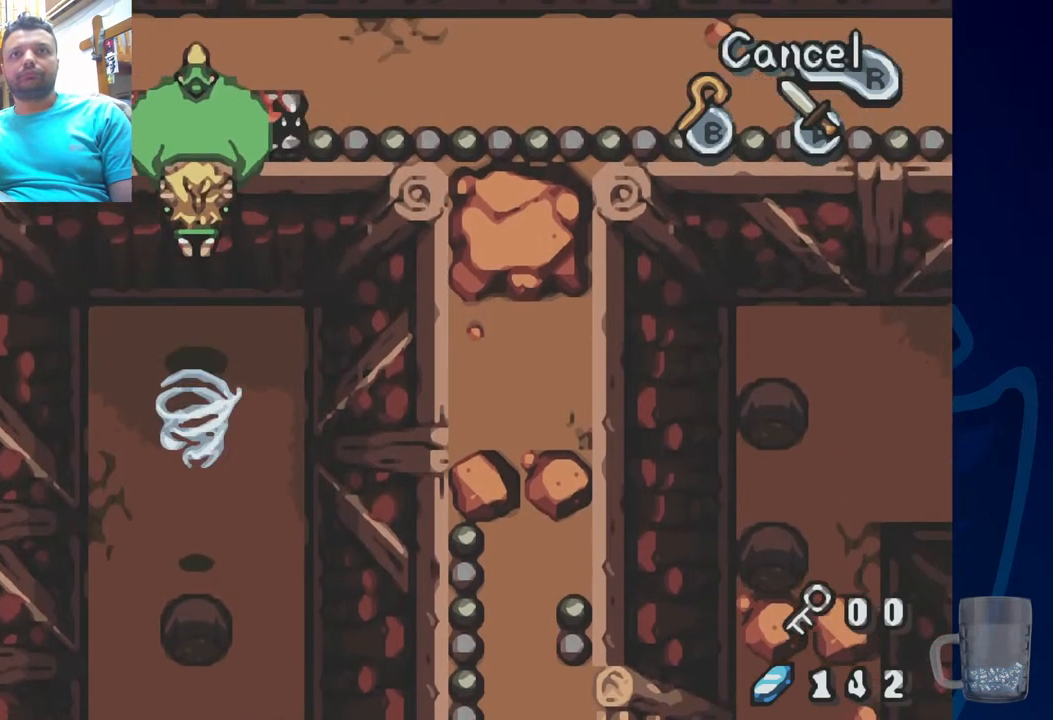
{"dt_ms": 500, "buttons": ["DPAD_UP"], "left_stick": "center", "right_stick": "center", "events": []}
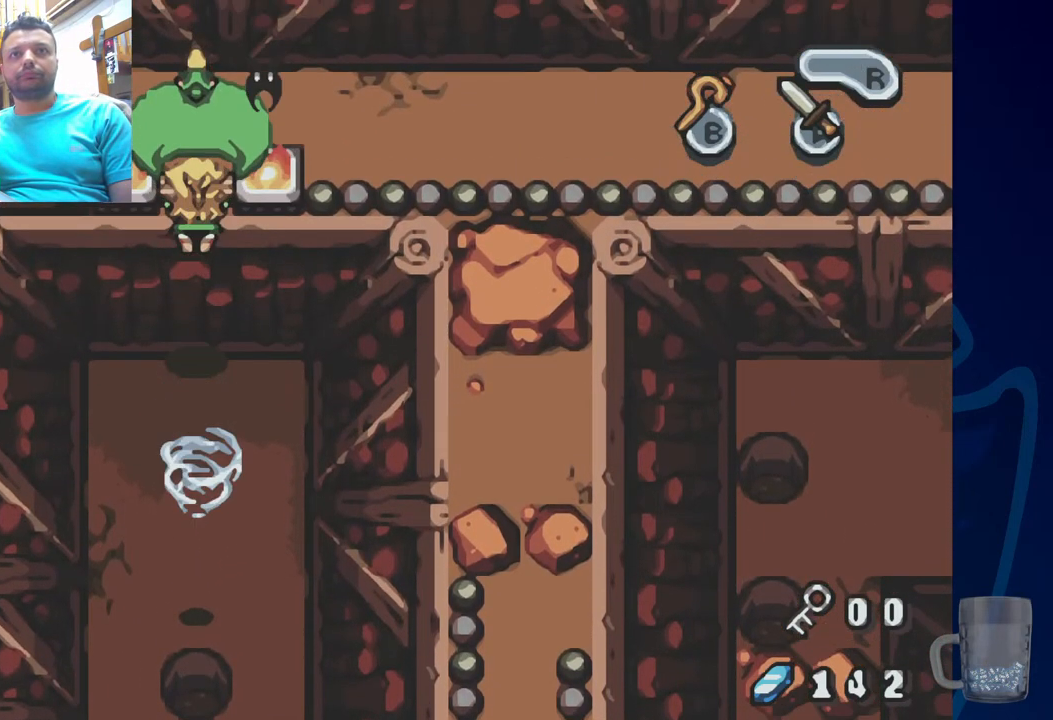
{"dt_ms": 500, "buttons": ["DPAD_UP"], "left_stick": "center", "right_stick": "center", "events": []}
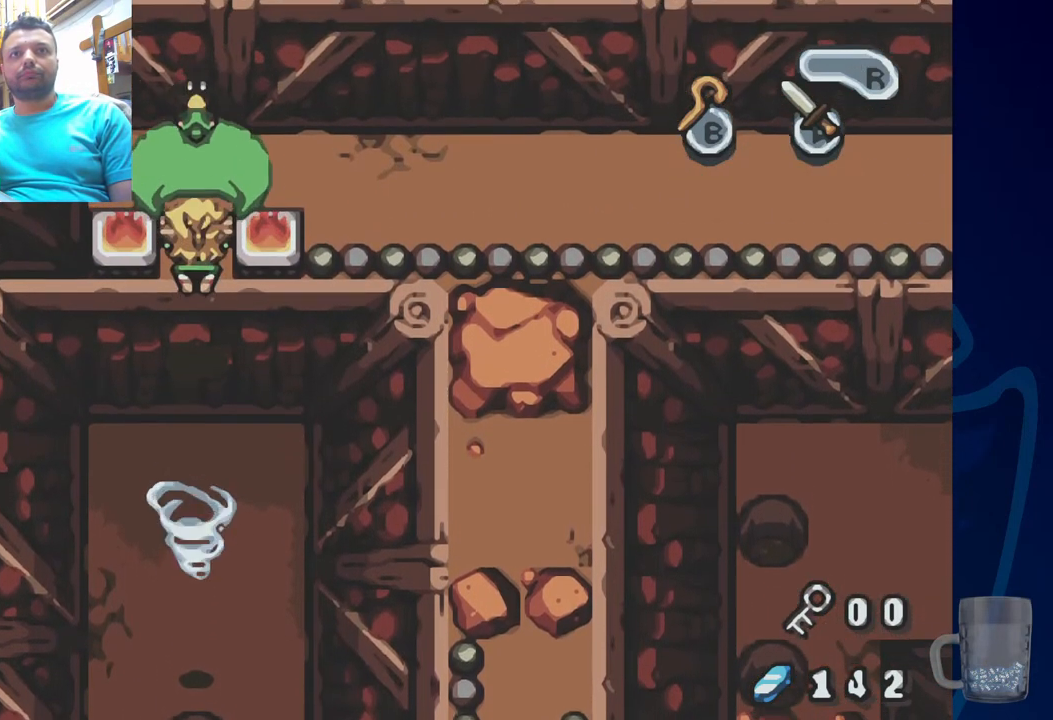
{"dt_ms": 500, "buttons": ["R2", "DPAD_UP"], "left_stick": "center", "right_stick": "center", "events": [[467, "R2", "down"]]}
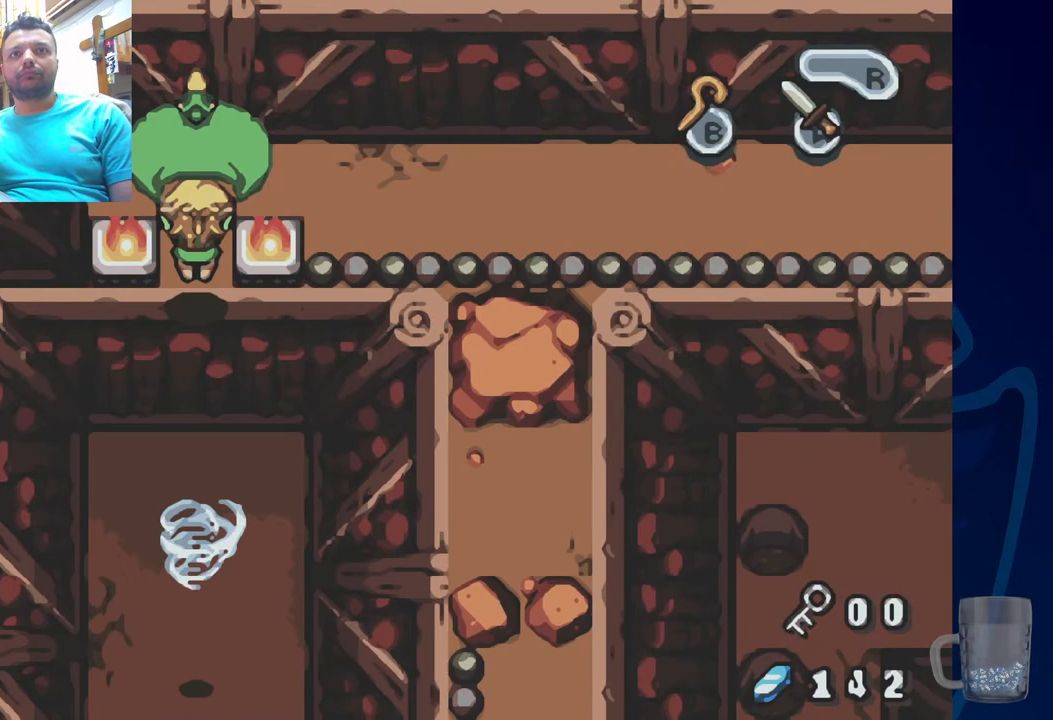
{"dt_ms": 500, "buttons": ["DPAD_UP"], "left_stick": "center", "right_stick": "center", "events": [[83, "R2", "up"]]}
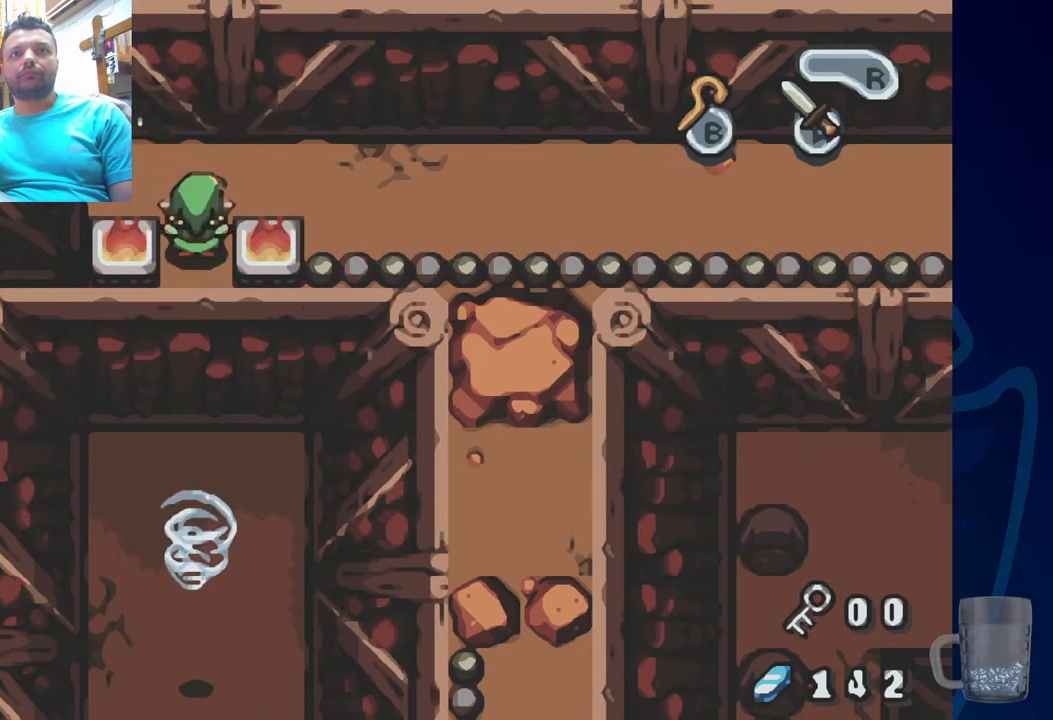
{"dt_ms": 500, "buttons": ["DPAD_LEFT"], "left_stick": "center", "right_stick": "center", "events": [[283, "CROSS", "down"], [433, "CROSS", "up"], [433, "DPAD_UP", "up"], [450, "DPAD_LEFT", "down"]]}
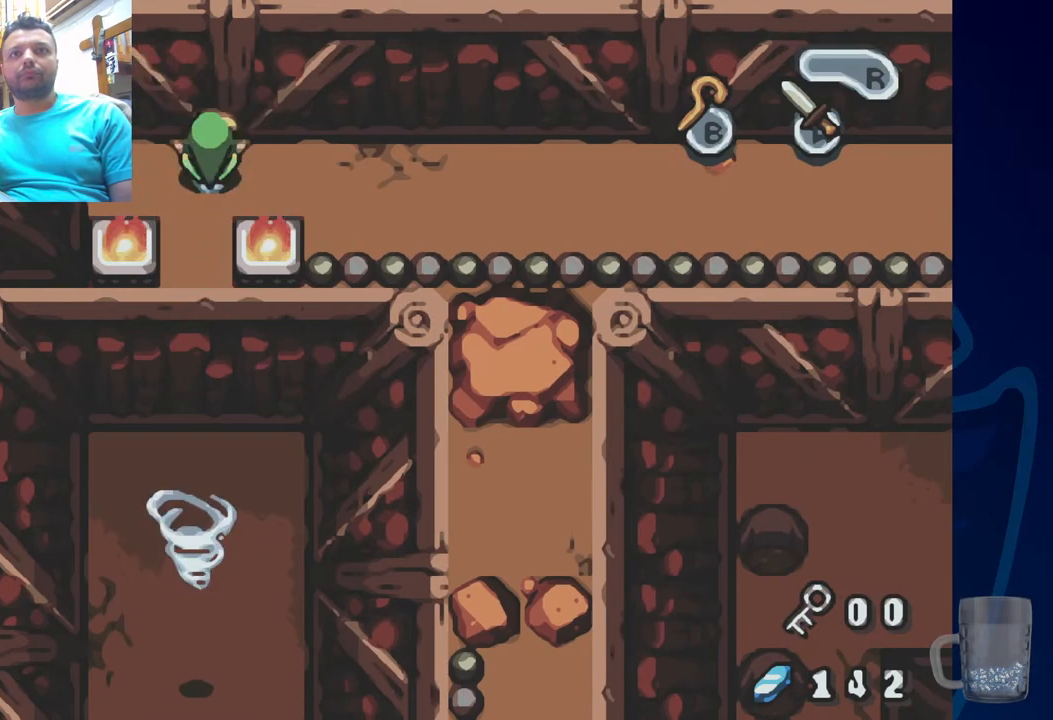
{"dt_ms": 500, "buttons": [], "left_stick": "center", "right_stick": "center", "events": [[83, "CROSS", "down"], [217, "CROSS", "up"], [250, "DPAD_LEFT", "up"], [267, "CROSS", "down"], [400, "CROSS", "up"]]}
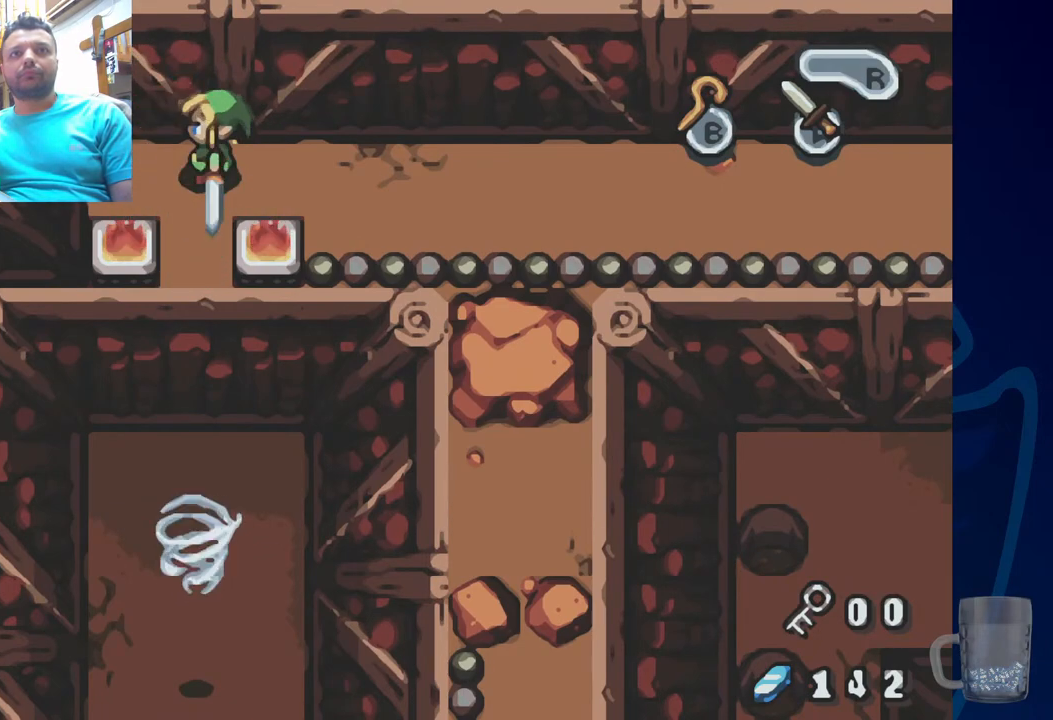
{"dt_ms": 500, "buttons": [], "left_stick": "center", "right_stick": "center", "events": []}
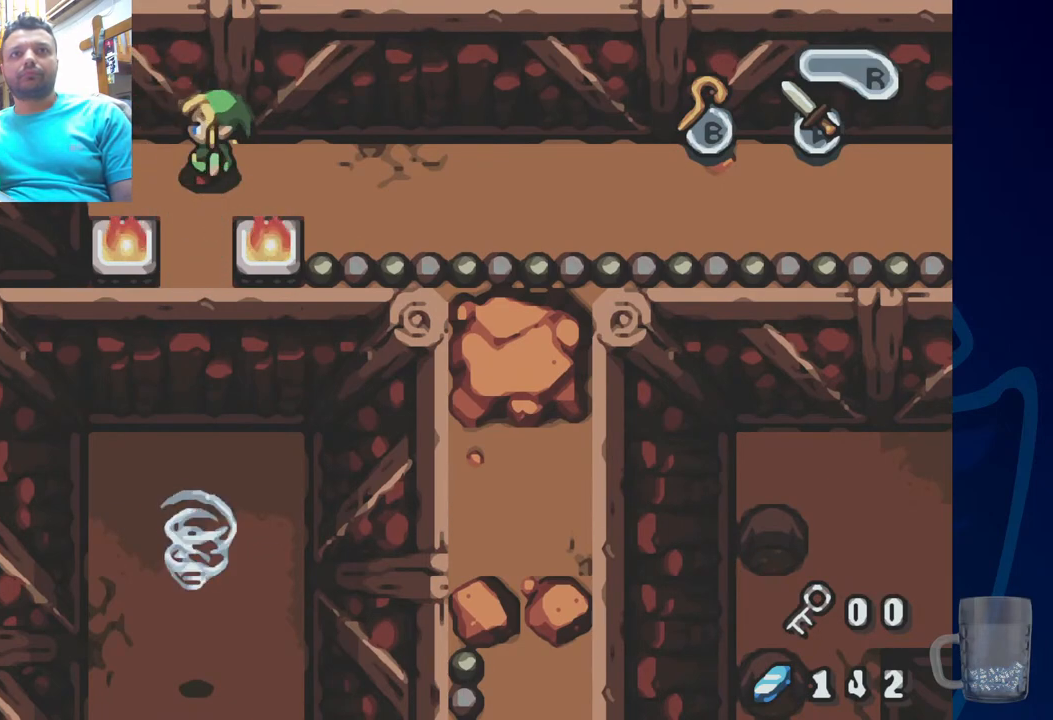
{"dt_ms": 500, "buttons": [], "left_stick": "center", "right_stick": "center", "events": [[33, "DPAD_LEFT", "down"], [417, "DPAD_LEFT", "up"]]}
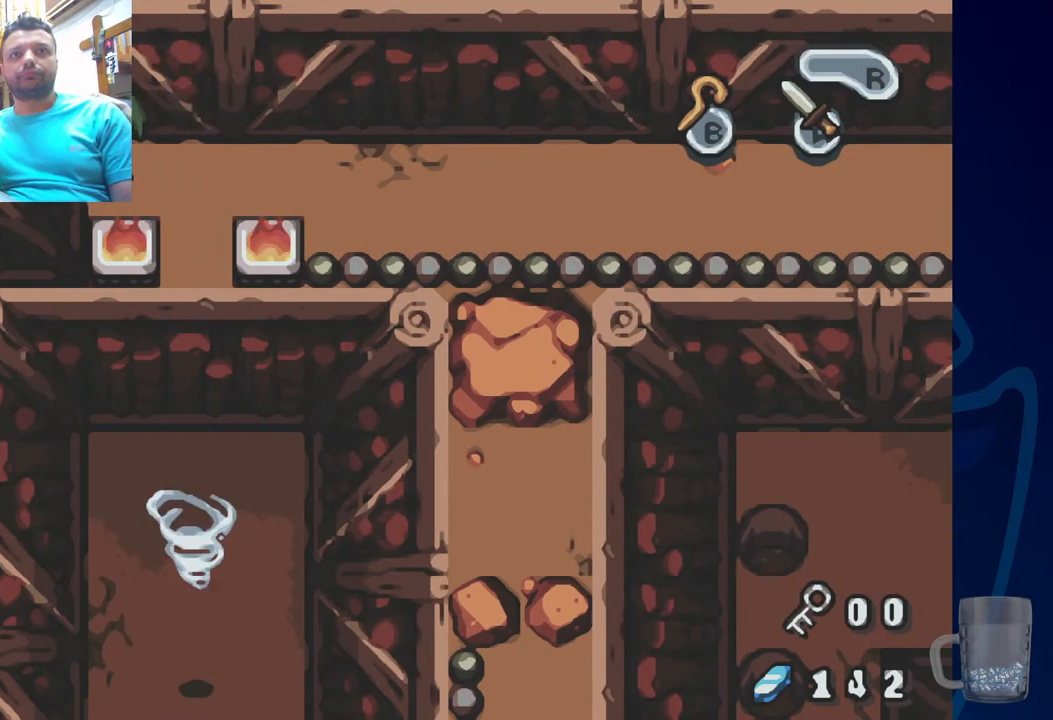
{"dt_ms": 500, "buttons": ["SQUARE"], "left_stick": "center", "right_stick": "center", "events": [[400, "SQUARE", "down"]]}
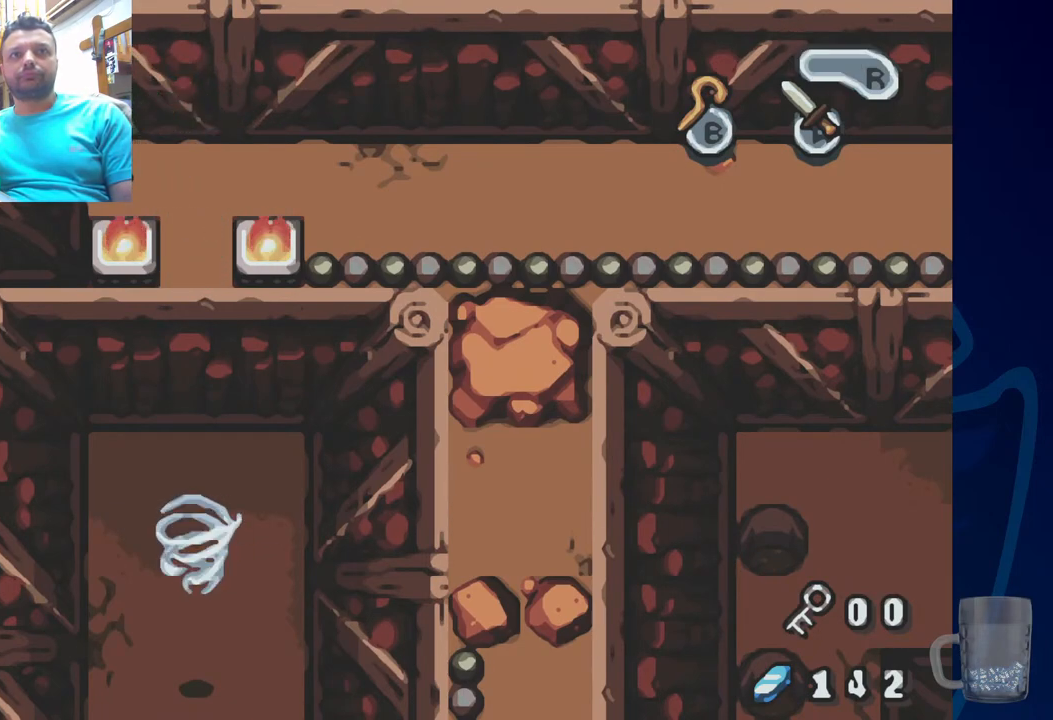
{"dt_ms": 500, "buttons": [], "left_stick": "center", "right_stick": "center", "events": [[183, "SQUARE", "up"]]}
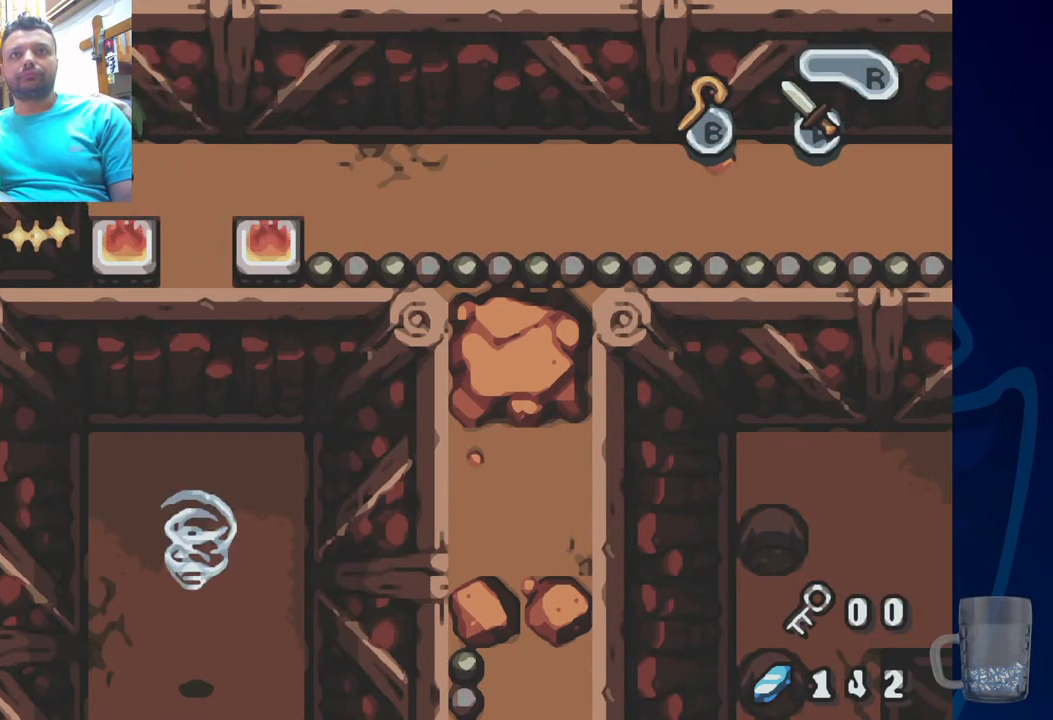
{"dt_ms": 500, "buttons": ["CROSS", "DPAD_UP", "DPAD_LEFT"], "left_stick": "center", "right_stick": "center", "events": [[350, "DPAD_UP", "down"], [367, "DPAD_LEFT", "down"], [400, "CROSS", "down"]]}
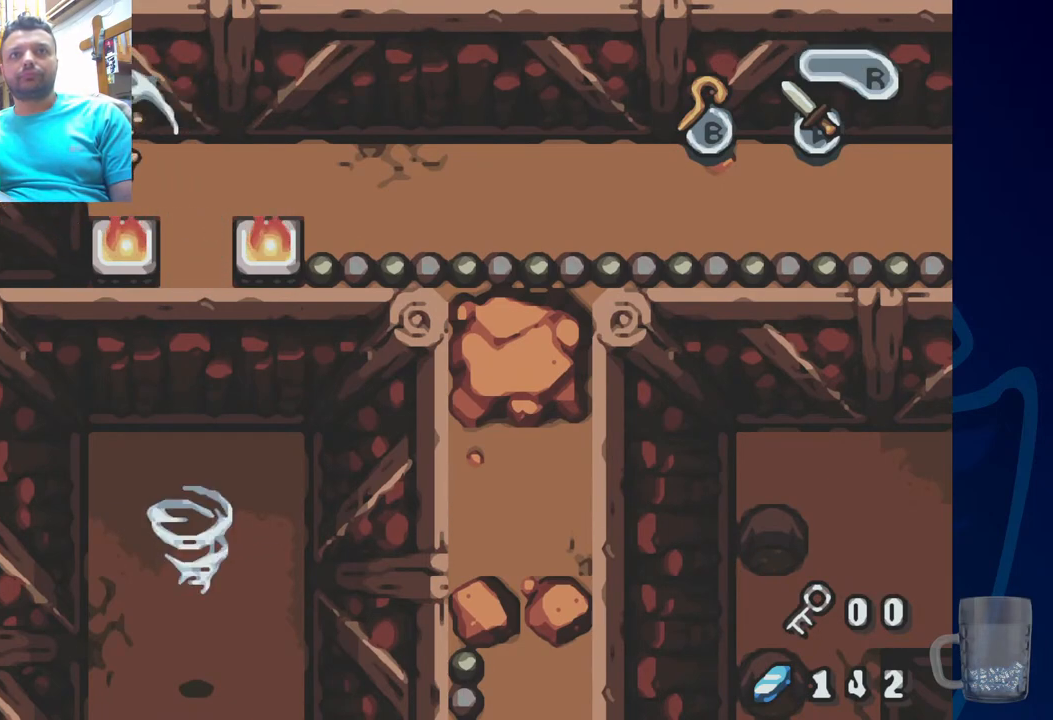
{"dt_ms": 500, "buttons": [], "left_stick": "center", "right_stick": "center", "events": [[67, "CROSS", "up"], [300, "CROSS", "down"], [433, "CROSS", "up"], [433, "DPAD_LEFT", "up"], [450, "DPAD_UP", "up"]]}
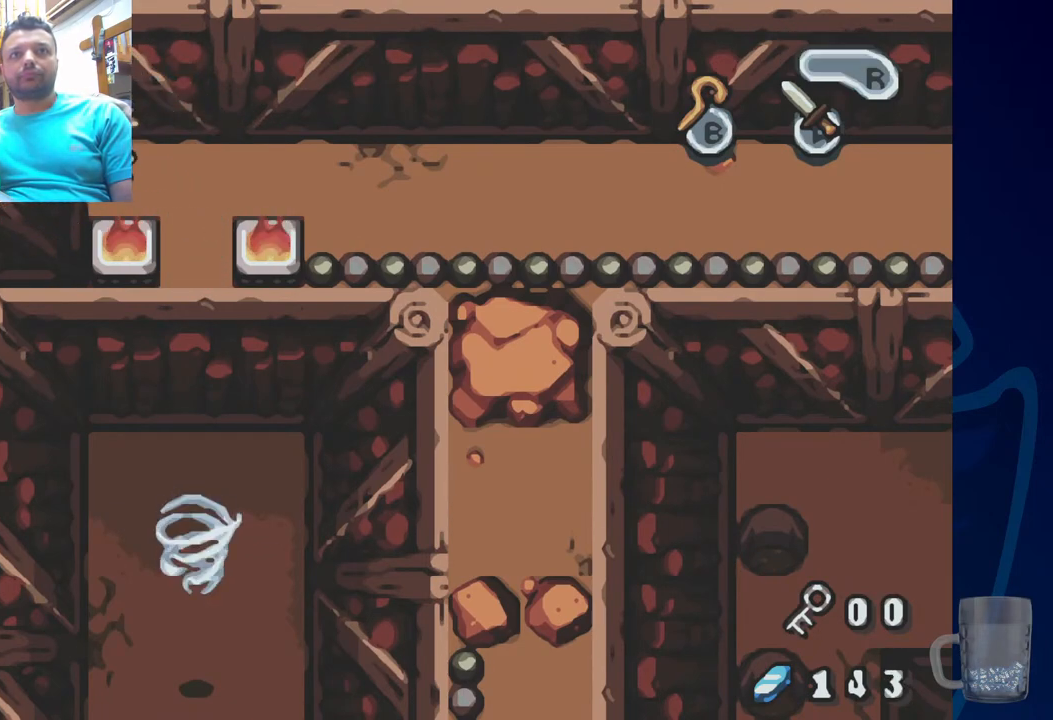
{"dt_ms": 500, "buttons": [], "left_stick": "center", "right_stick": "center", "events": [[167, "DPAD_DOWN", "down"], [333, "DPAD_DOWN", "up"]]}
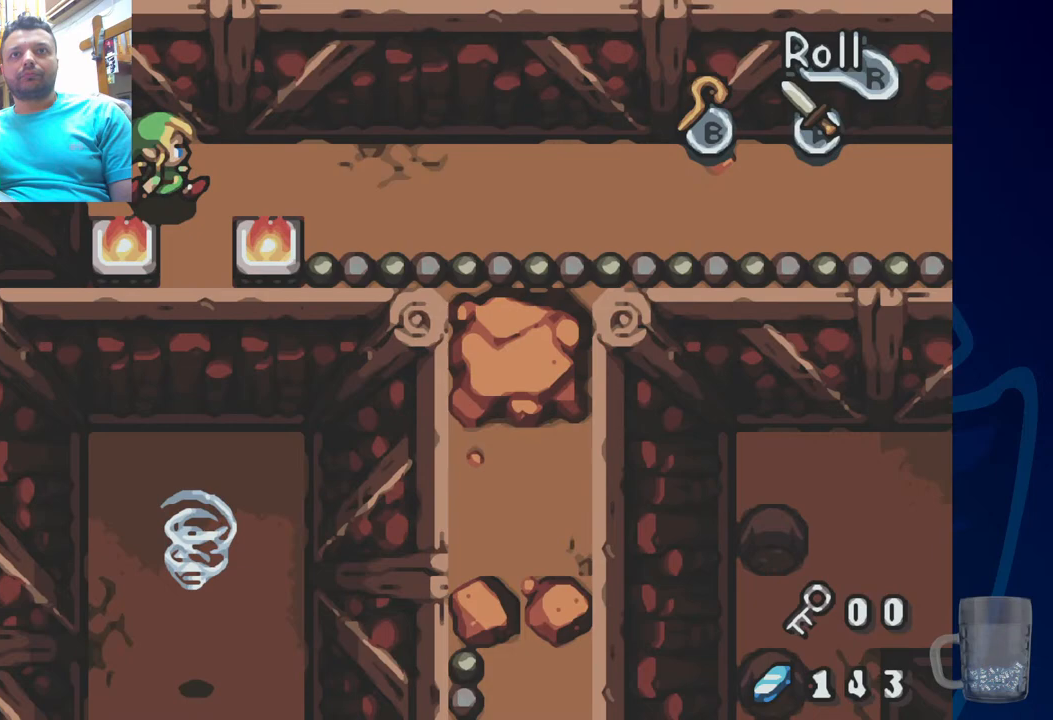
{"dt_ms": 500, "buttons": [], "left_stick": "center", "right_stick": "center", "events": []}
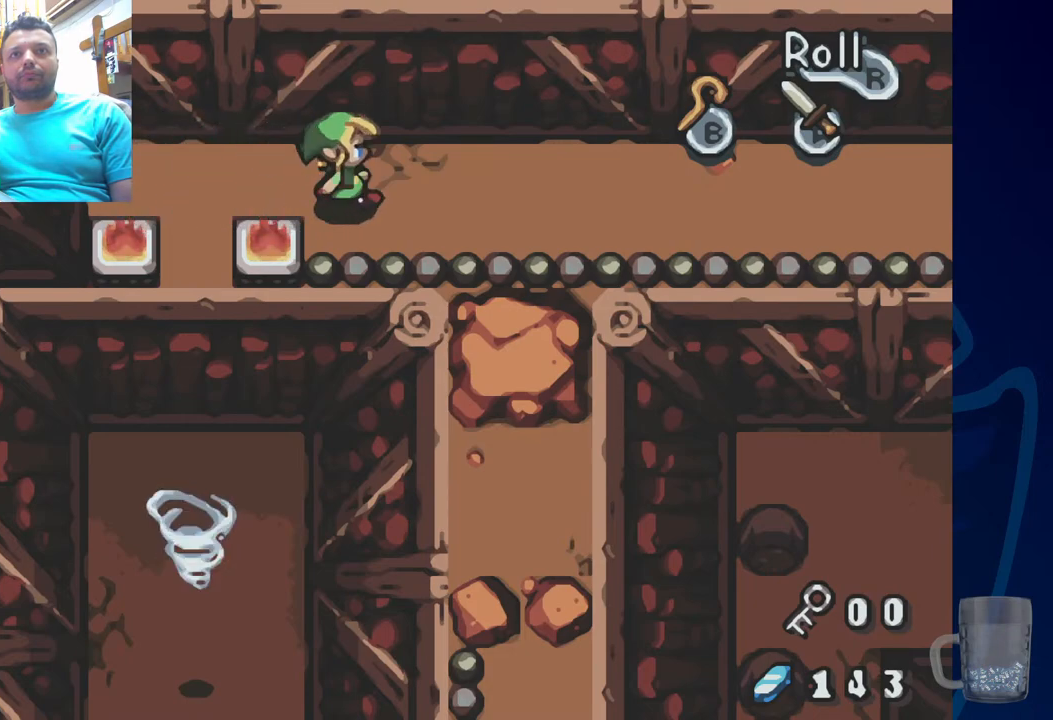
{"dt_ms": 500, "buttons": ["CROSS", "DPAD_UP"], "left_stick": "center", "right_stick": "center", "events": [[200, "DPAD_UP", "down"], [367, "CROSS", "down"]]}
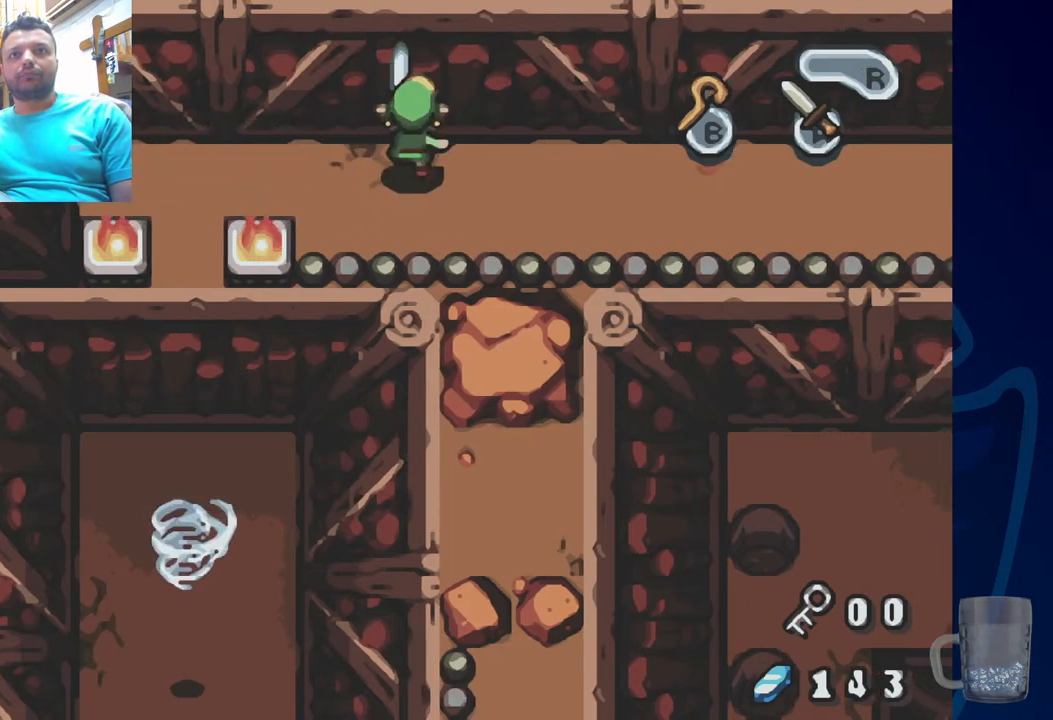
{"dt_ms": 500, "buttons": ["CROSS", "DPAD_UP"], "left_stick": "center", "right_stick": "center", "events": []}
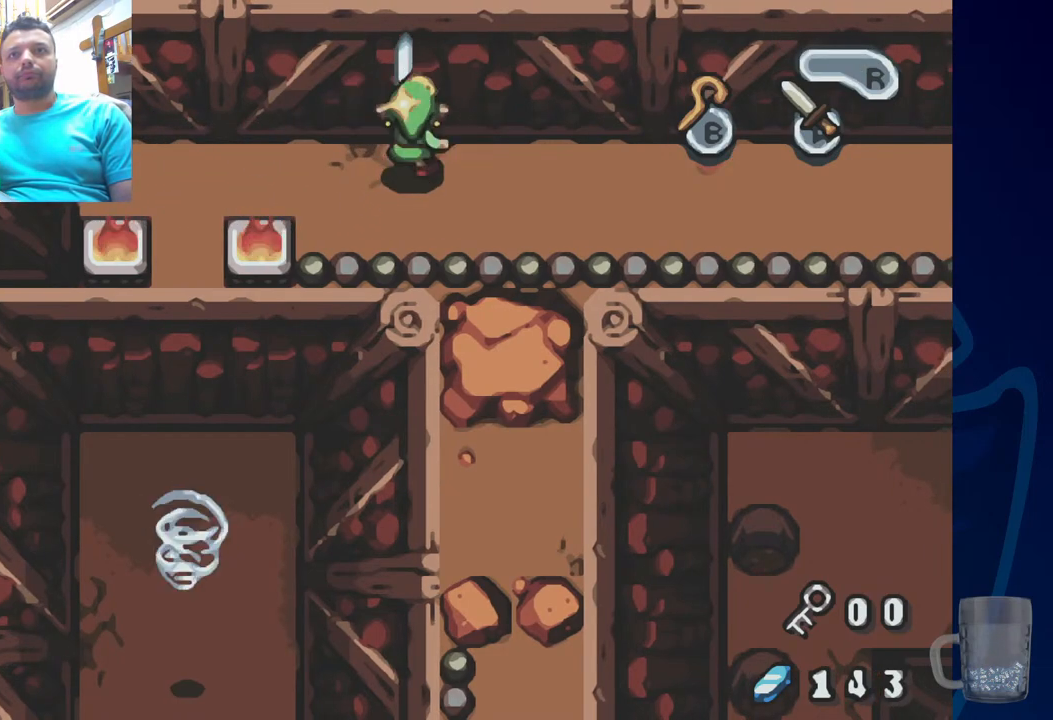
{"dt_ms": 1000, "buttons": [], "left_stick": "center", "right_stick": "center"}
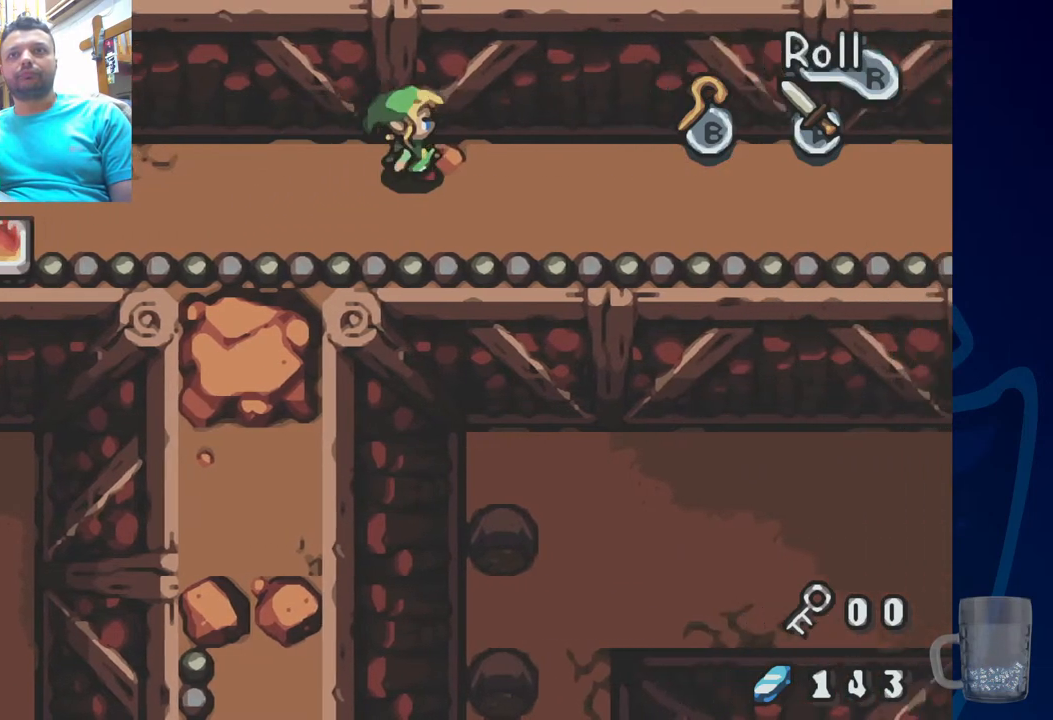
{"dt_ms": 500, "buttons": [], "left_stick": "center", "right_stick": "center", "events": []}
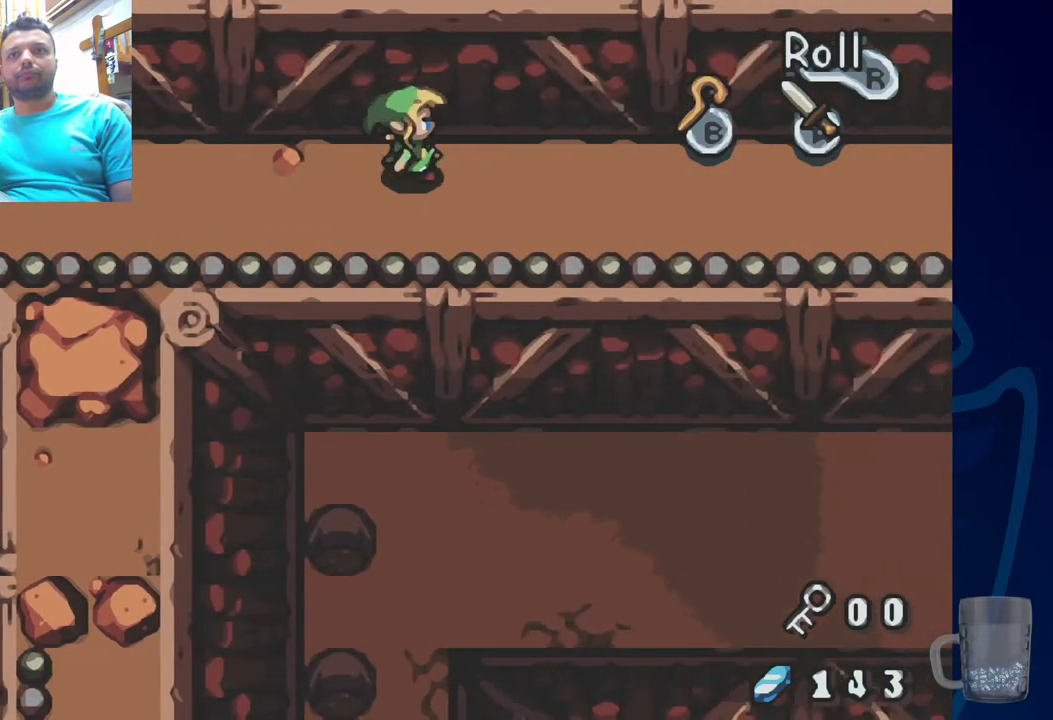
{"dt_ms": 500, "buttons": ["CROSS", "DPAD_UP"], "left_stick": "center", "right_stick": "center", "events": [[100, "DPAD_UP", "down"], [233, "CROSS", "down"]]}
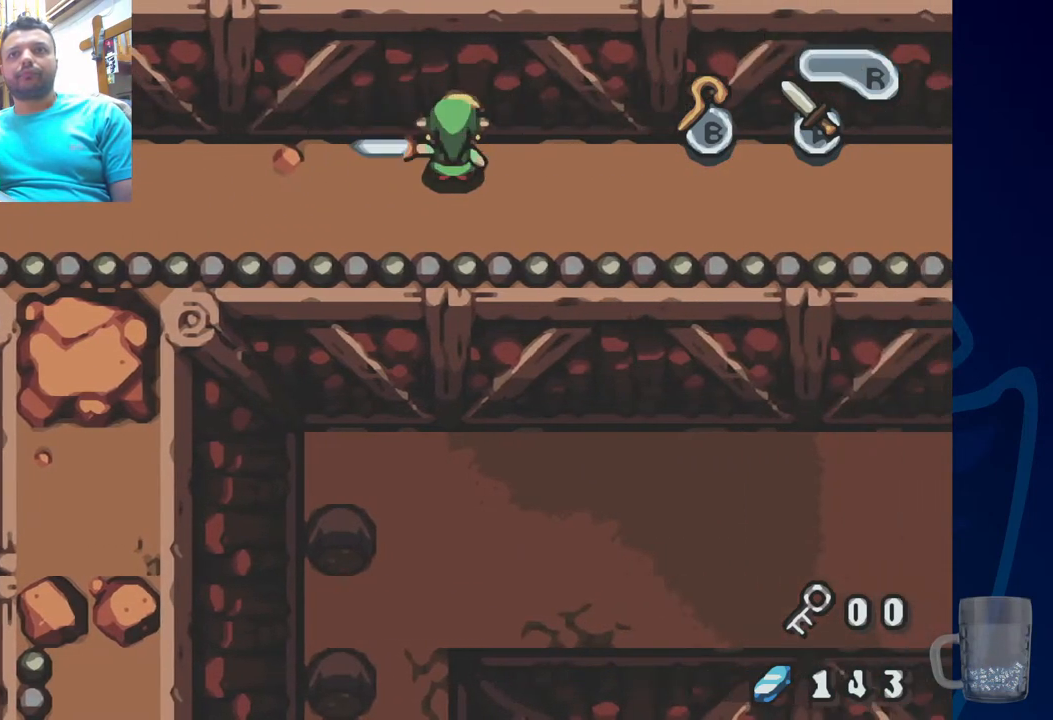
{"dt_ms": 500, "buttons": ["CROSS", "DPAD_UP"], "left_stick": "center", "right_stick": "center", "events": []}
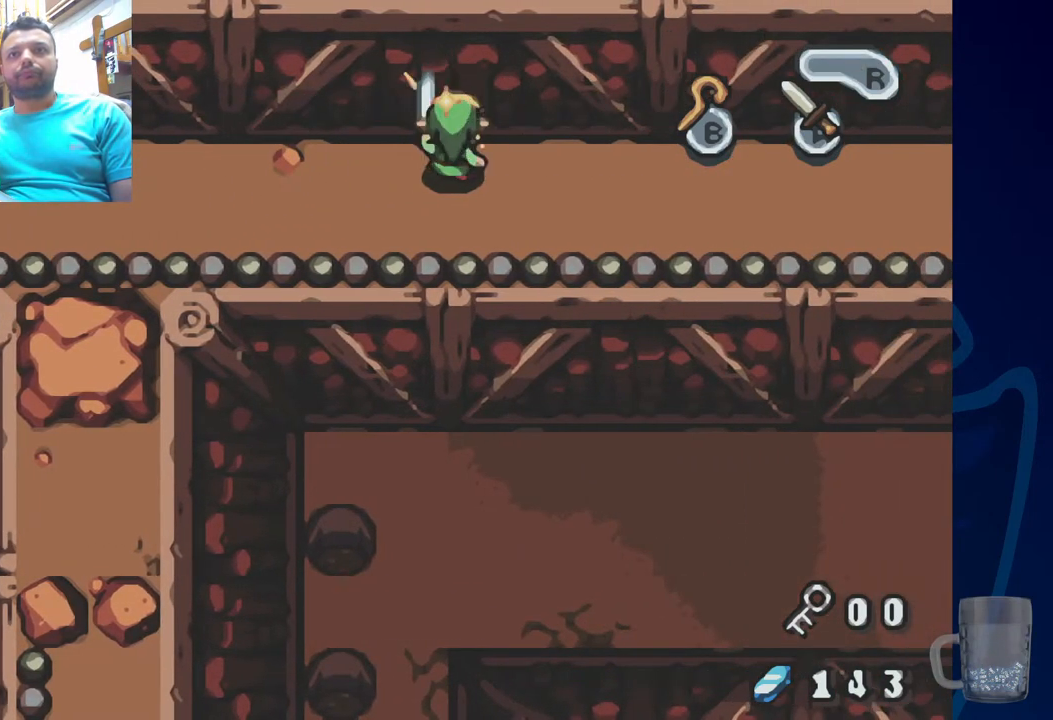
{"dt_ms": 500, "buttons": [], "left_stick": "center", "right_stick": "center"}
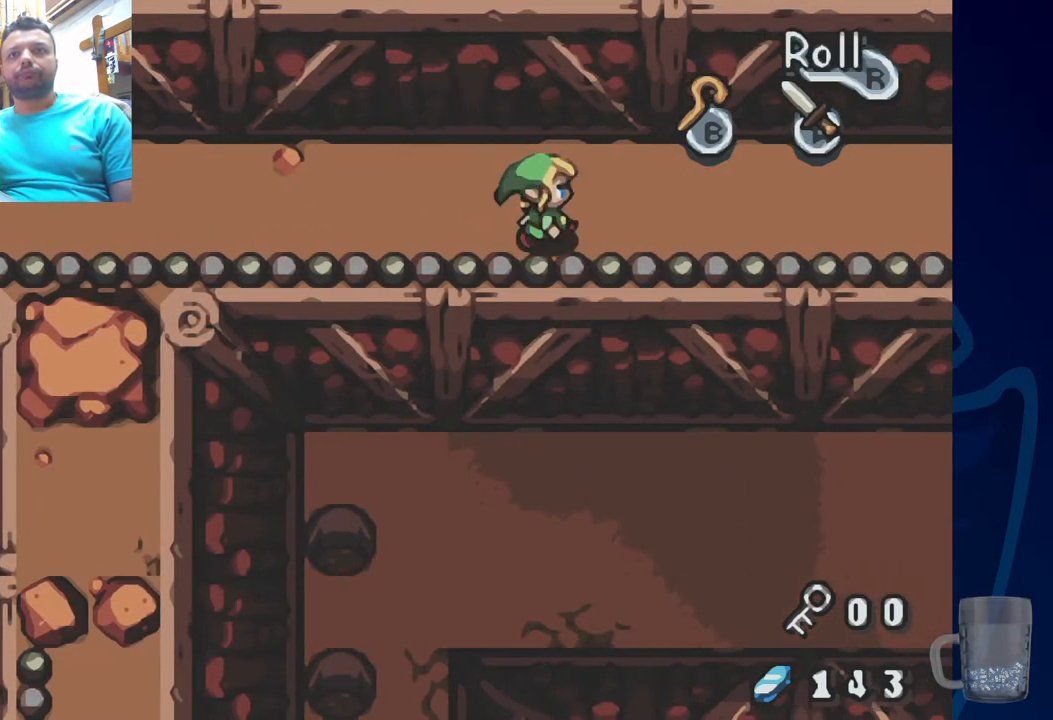
{"dt_ms": 1000, "buttons": ["DPAD_UP"], "left_stick": "center", "right_stick": "center"}
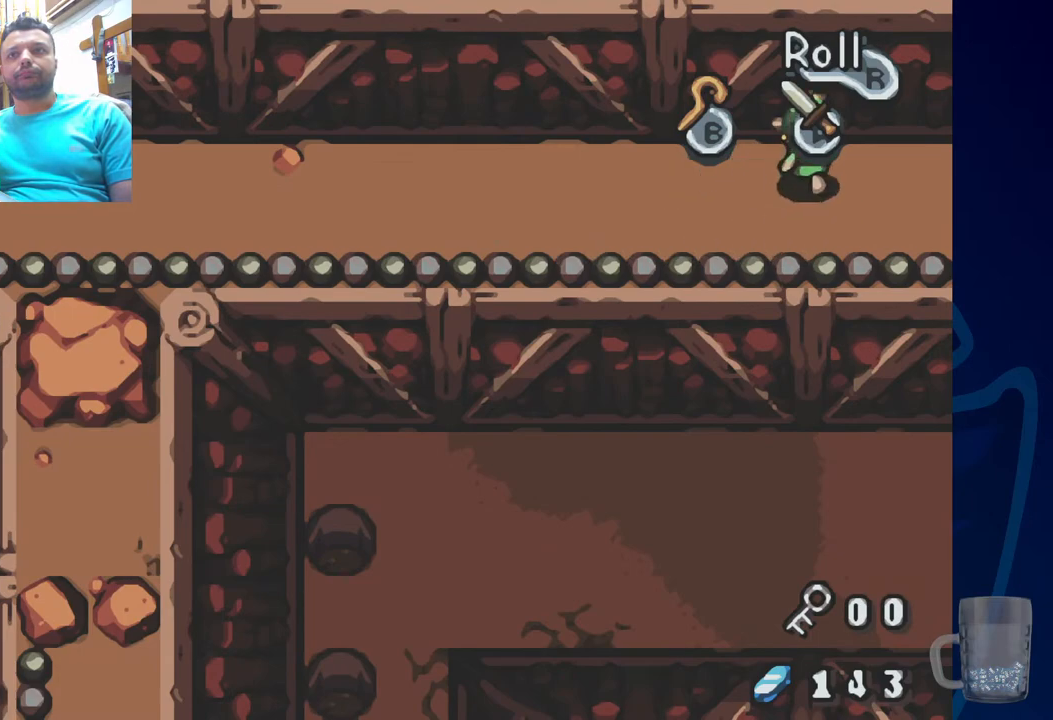
{"dt_ms": 1000, "buttons": [], "left_stick": "center", "right_stick": "center"}
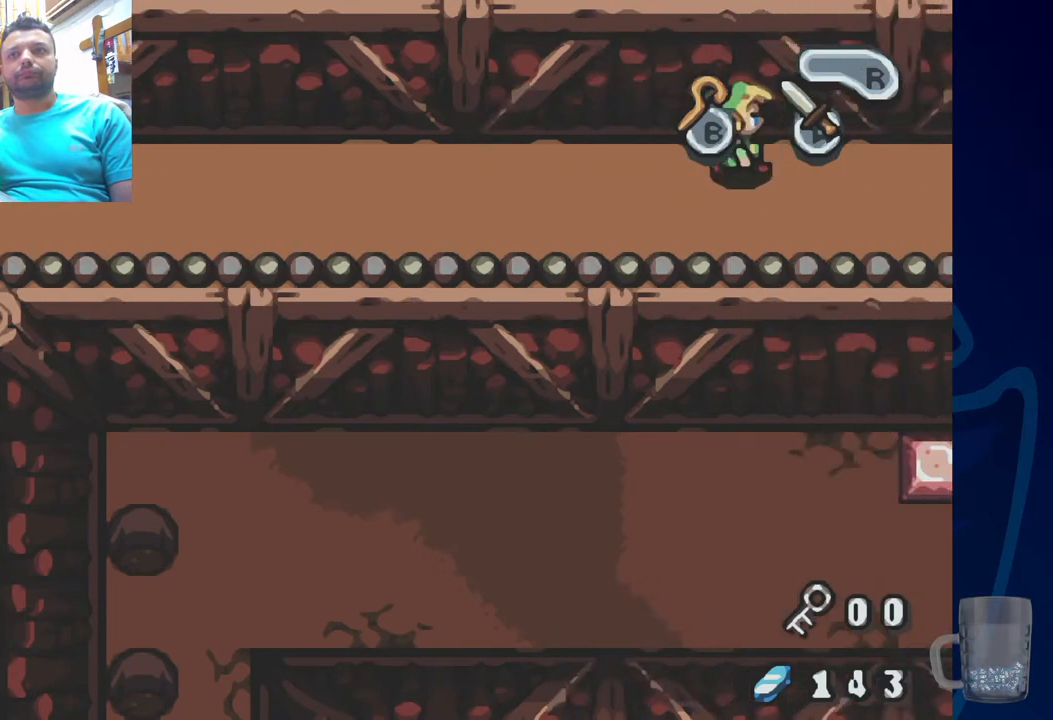
{"dt_ms": 500, "buttons": [], "left_stick": "center", "right_stick": "center", "events": []}